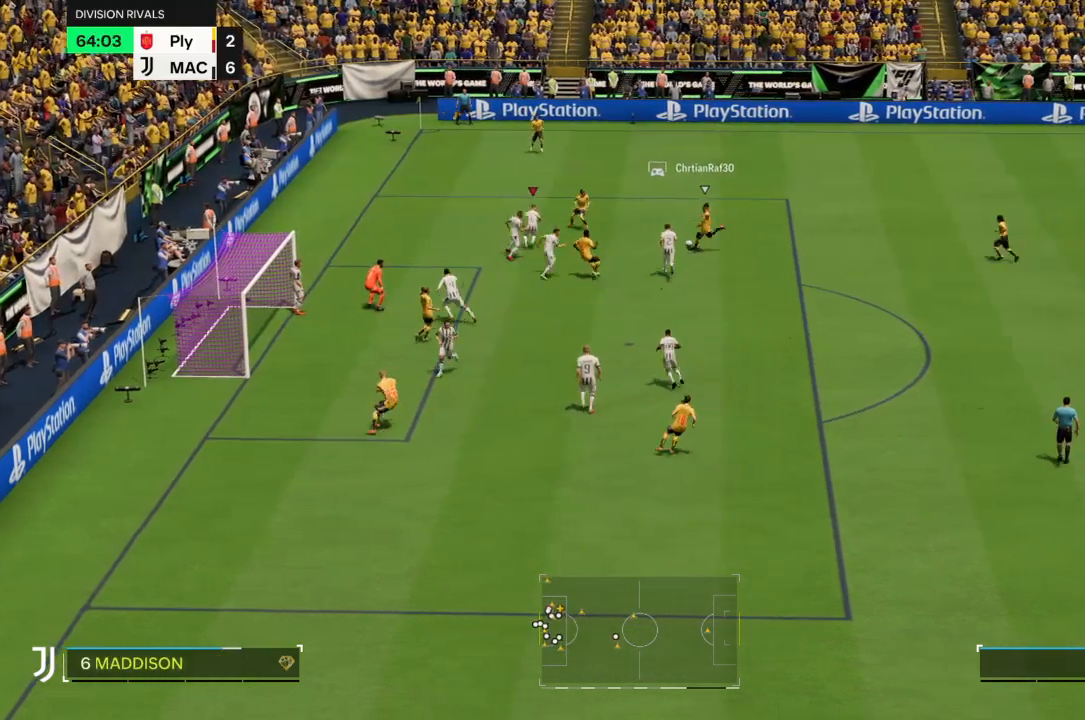
Gameplay with a controller (PlayStation layout); each line is a JSON object with the inputs held at the frame after it. "events" lists button and stick changes between this image and that frame as [ms after this image, input, new state], when the widget could be followed in between. Not read: L3.
{"buttons": ["R2"], "left_stick": "up", "right_stick": "center", "events": [[200, "CIRCLE", "up"], [300, "left_stick", "up"]]}
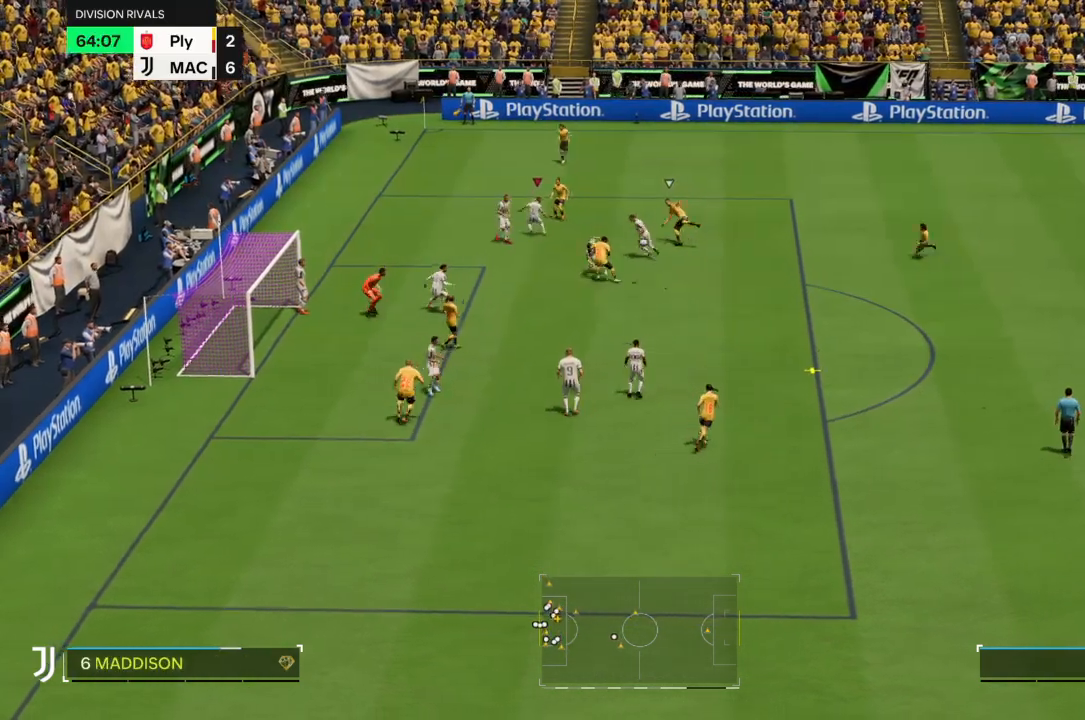
{"buttons": ["R2"], "left_stick": "right", "right_stick": "center", "events": [[33, "left_stick", "up-right"], [133, "left_stick", "right"]]}
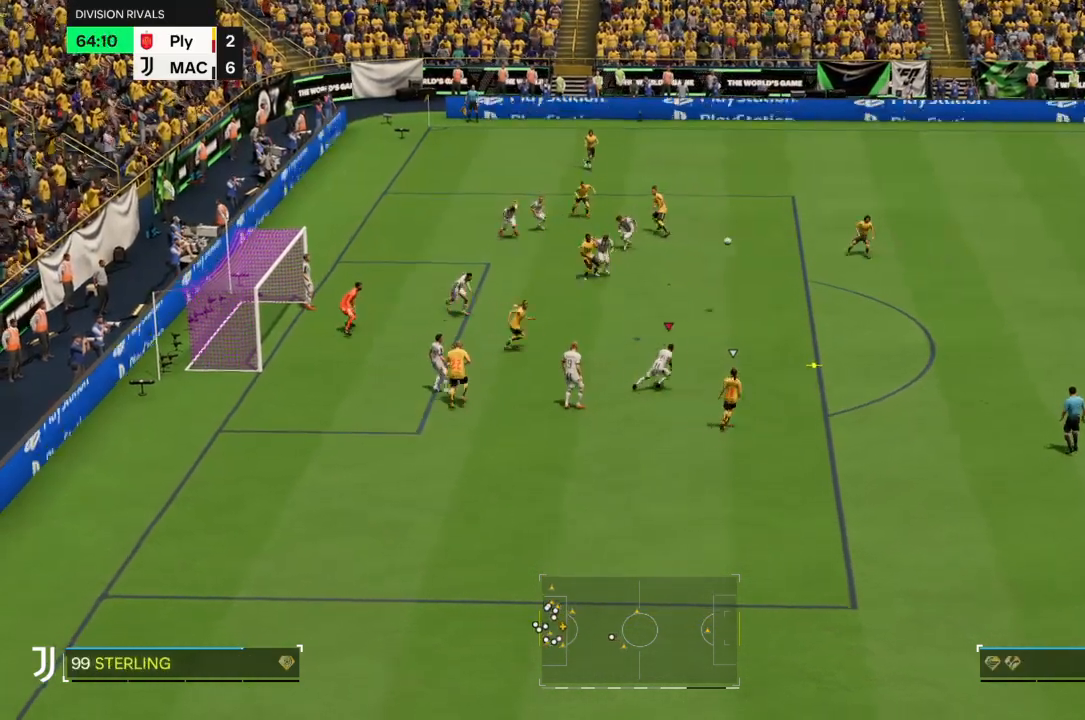
{"buttons": ["R2"], "left_stick": "up-right", "right_stick": "center", "events": [[200, "left_stick", "up-right"]]}
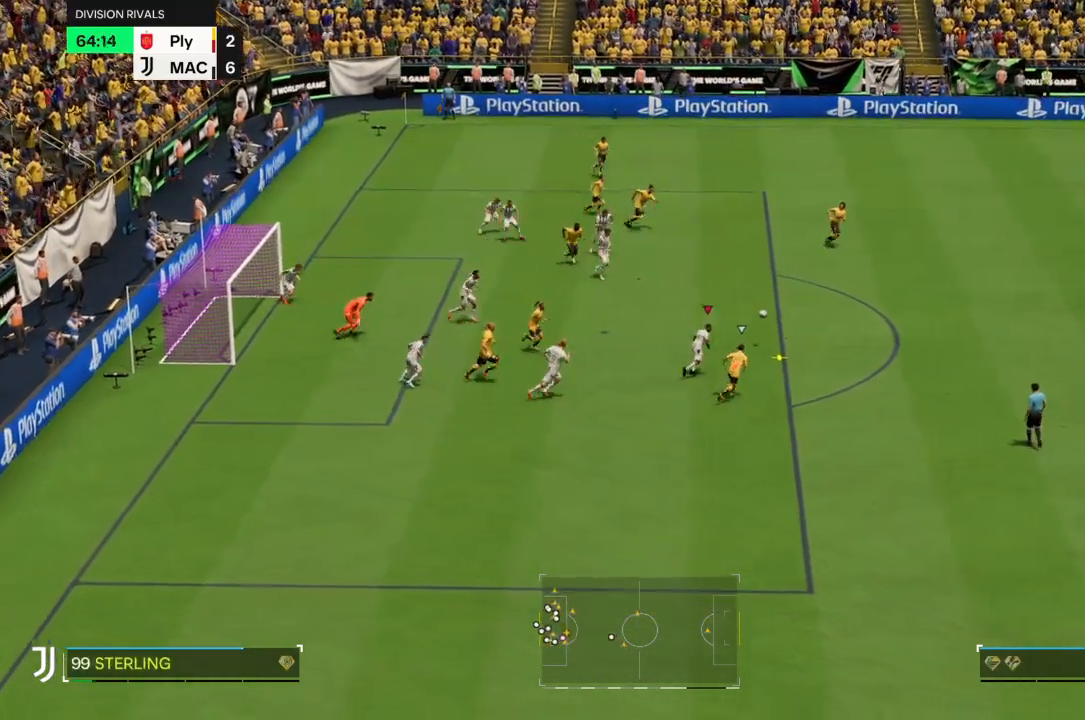
{"buttons": ["R2"], "left_stick": "right", "right_stick": "center", "events": [[66, "CROSS", "down"], [133, "left_stick", "right"], [267, "CROSS", "up"]]}
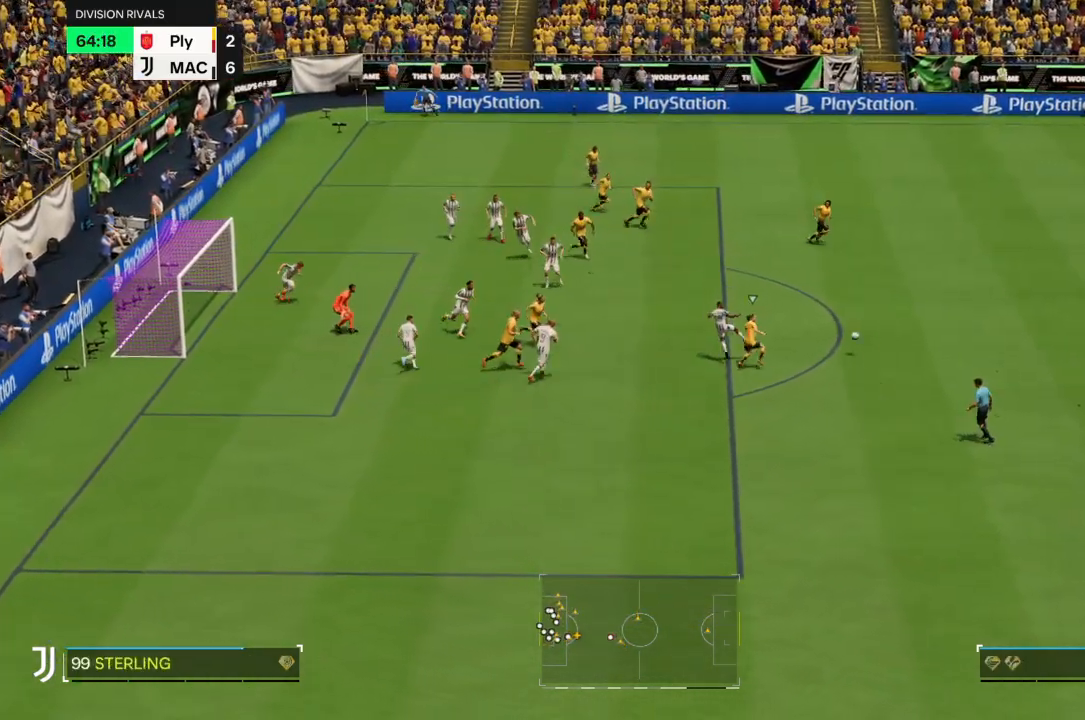
{"buttons": [], "left_stick": "center", "right_stick": "center", "events": [[467, "R2", "up"], [467, "left_stick", "center"]]}
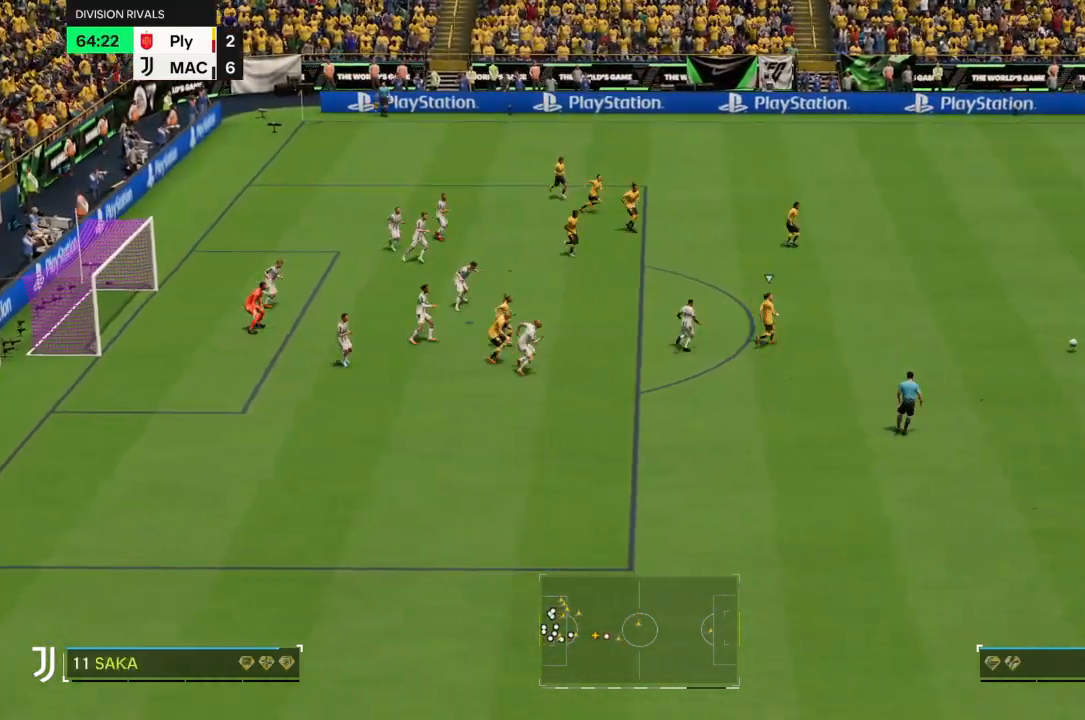
{"buttons": ["R3"], "left_stick": "right", "right_stick": "right"}
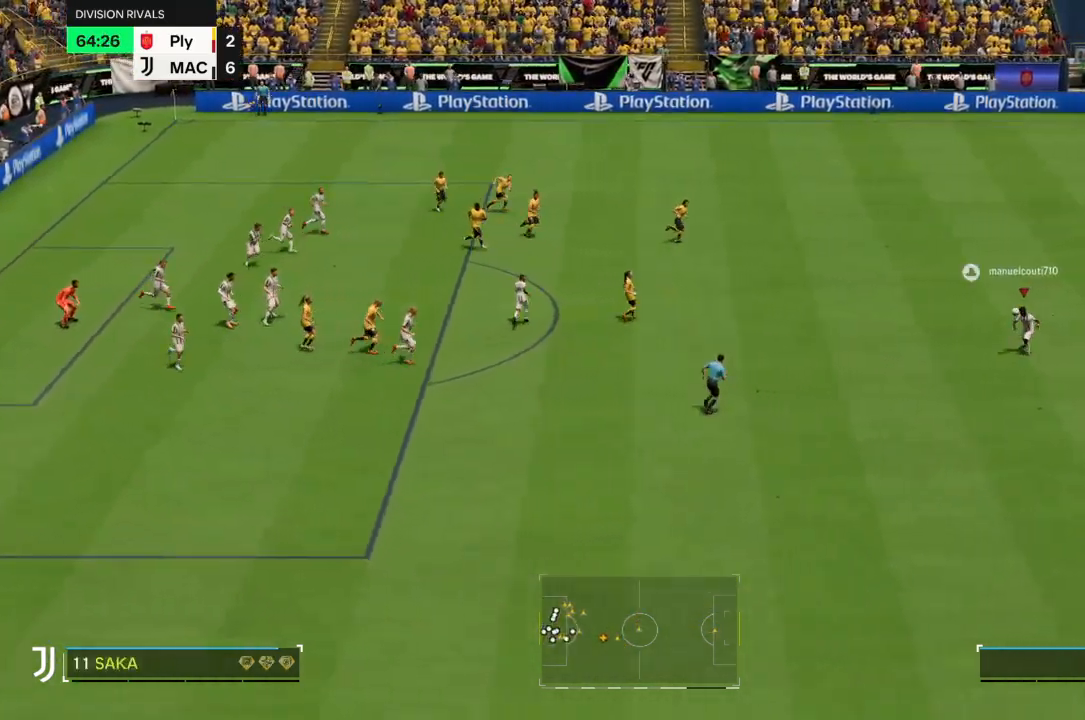
{"buttons": ["R2"], "left_stick": "down-right", "right_stick": "center", "events": [[100, "right_stick", "center"], [134, "left_stick", "down-right"], [234, "R3", "up"], [501, "R2", "down"]]}
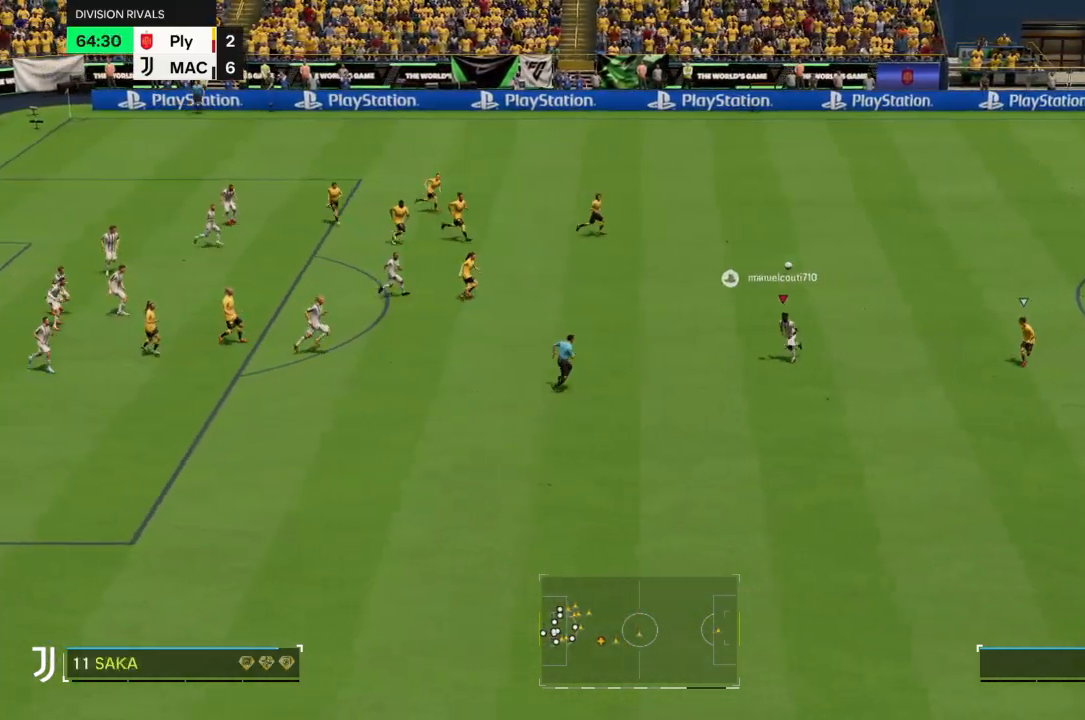
{"buttons": [], "left_stick": "right", "right_stick": "center", "events": [[133, "left_stick", "right"], [267, "R2", "up"]]}
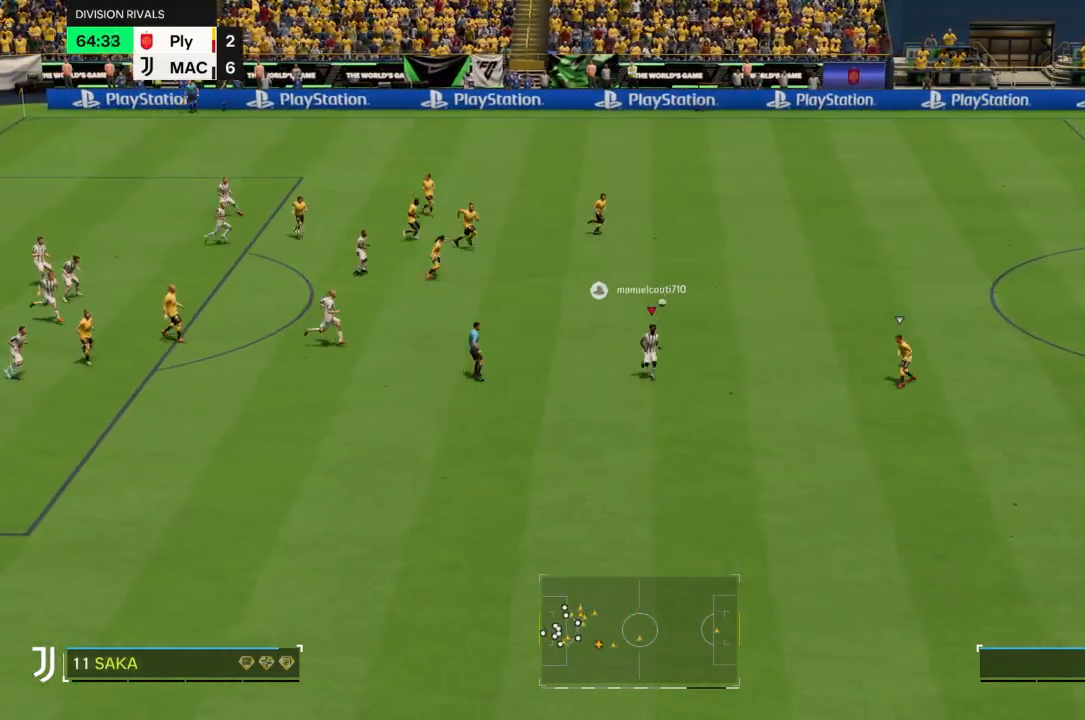
{"buttons": ["R3"], "left_stick": "right", "right_stick": "center"}
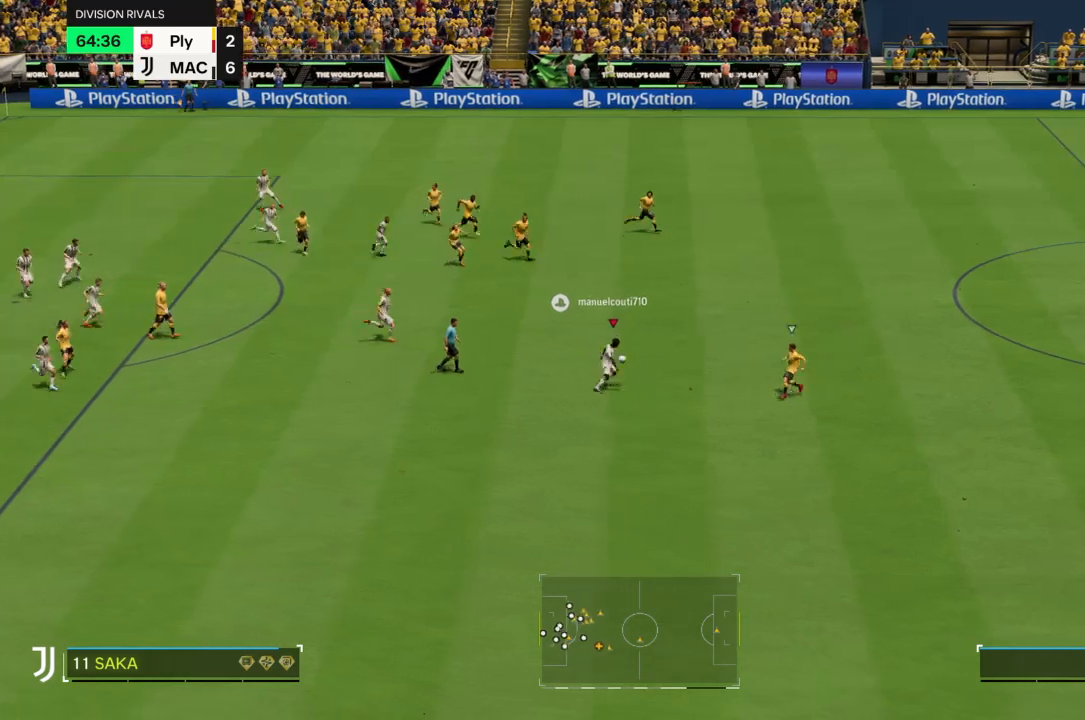
{"buttons": [], "left_stick": "right", "right_stick": "center", "events": [[66, "R3", "up"], [400, "R2", "down"], [467, "R2", "up"]]}
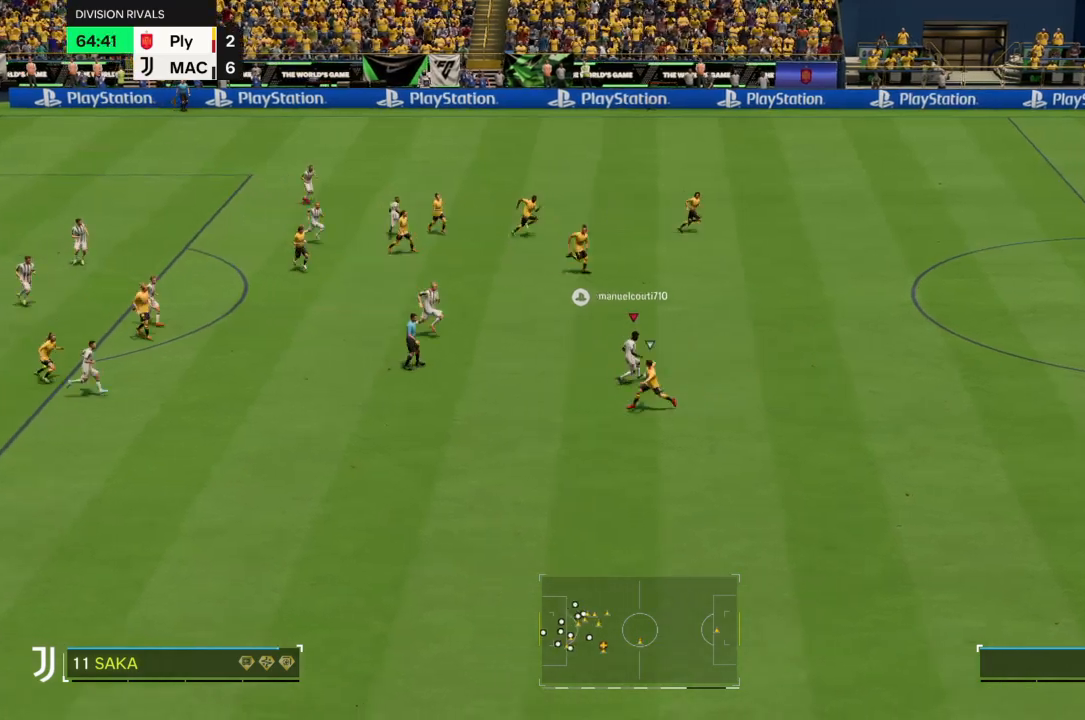
{"buttons": ["R2"], "left_stick": "right", "right_stick": "center", "events": [[67, "R2", "down"]]}
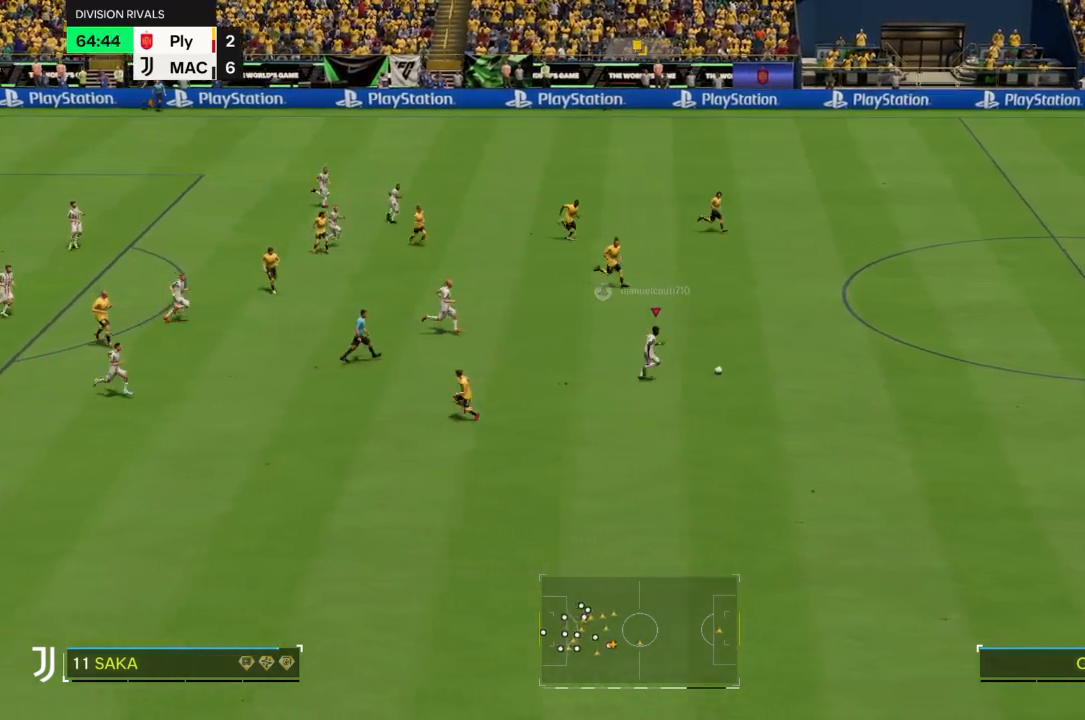
{"buttons": ["R2"], "left_stick": "down-right", "right_stick": "center", "events": [[33, "left_stick", "down-right"]]}
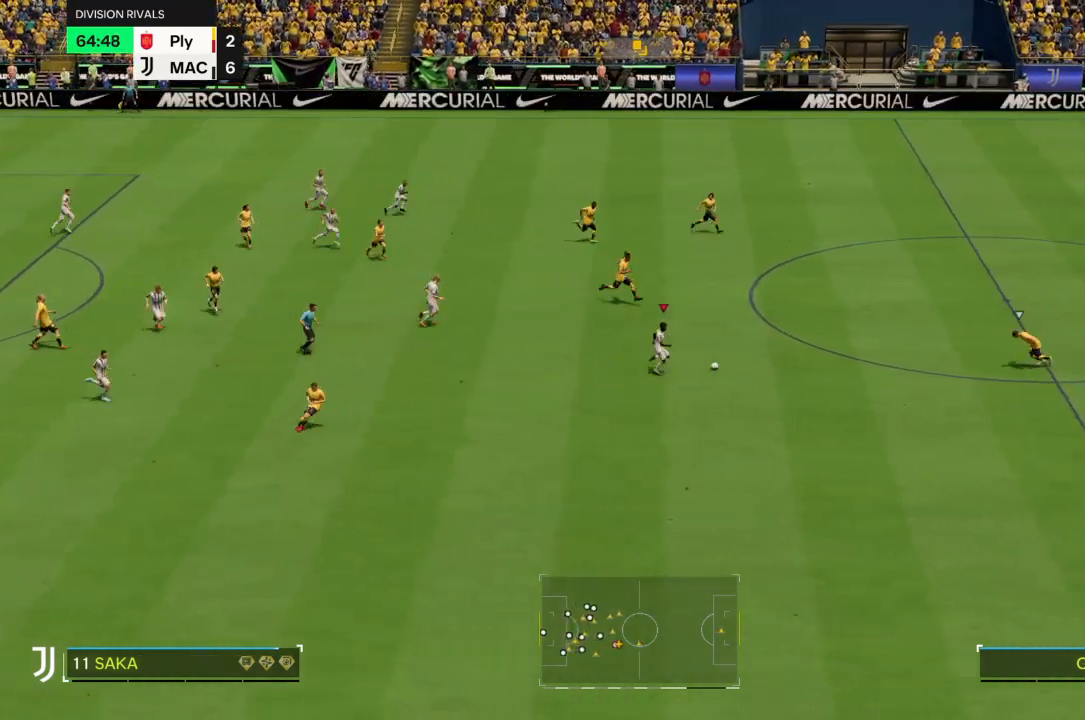
{"buttons": [], "left_stick": "down-right", "right_stick": "center", "events": [[434, "R2", "up"]]}
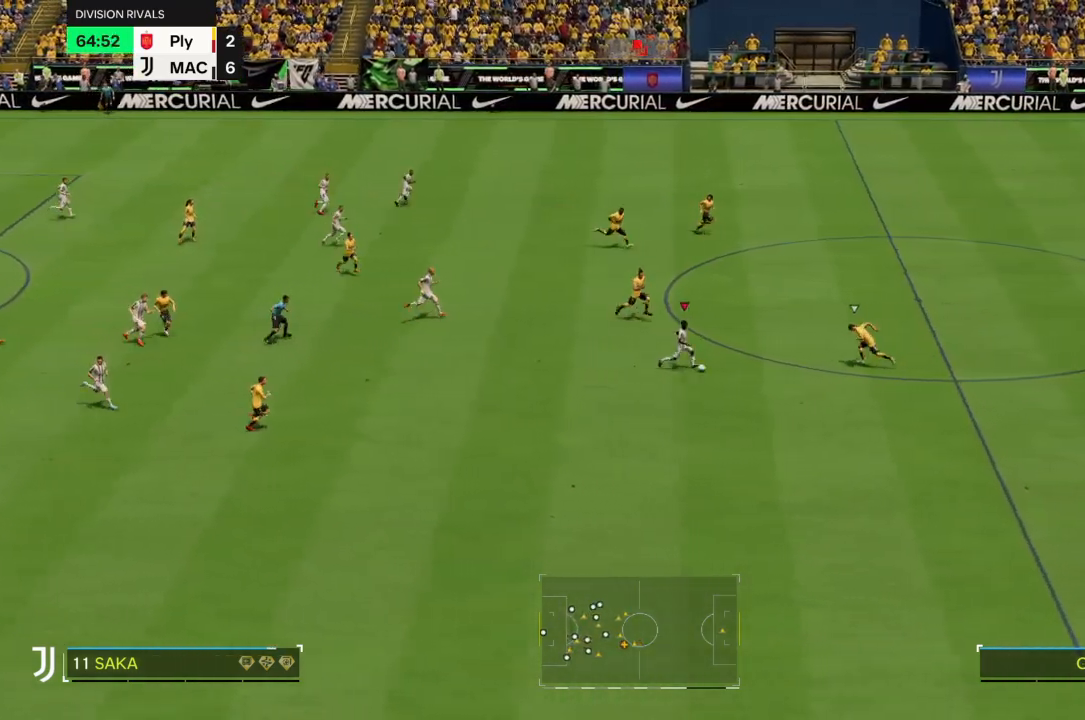
{"buttons": ["R2"], "left_stick": "down-right", "right_stick": "center", "events": [[66, "R2", "down"], [166, "R2", "up"], [267, "R2", "down"]]}
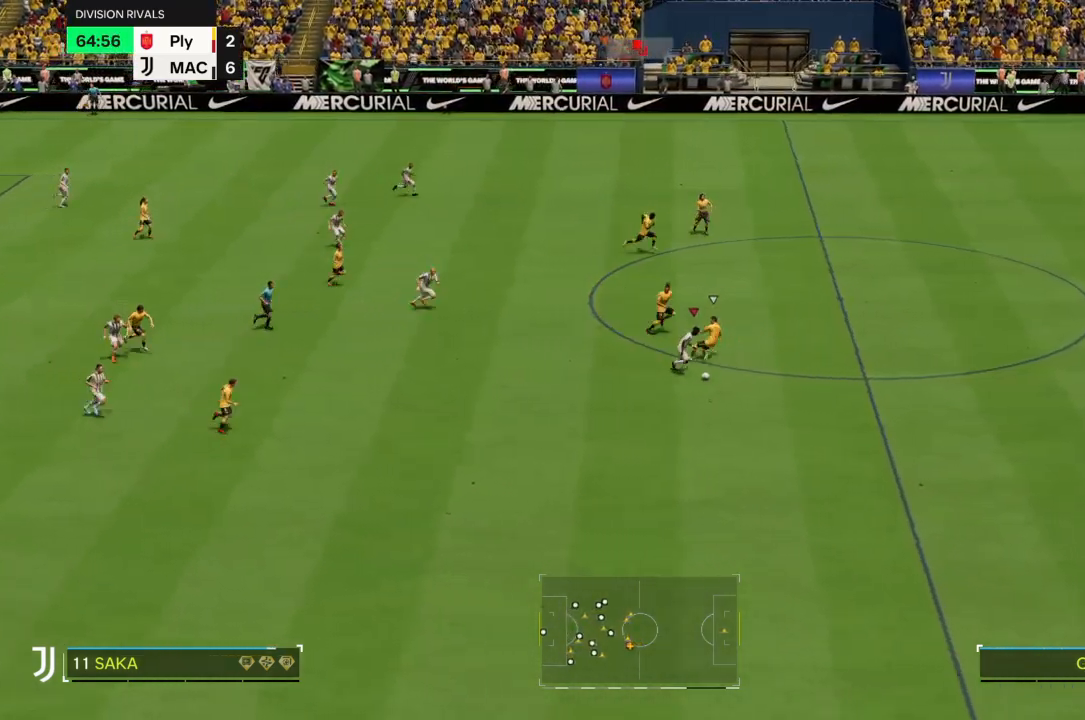
{"buttons": ["R2"], "left_stick": "right", "right_stick": "center", "events": [[234, "left_stick", "right"]]}
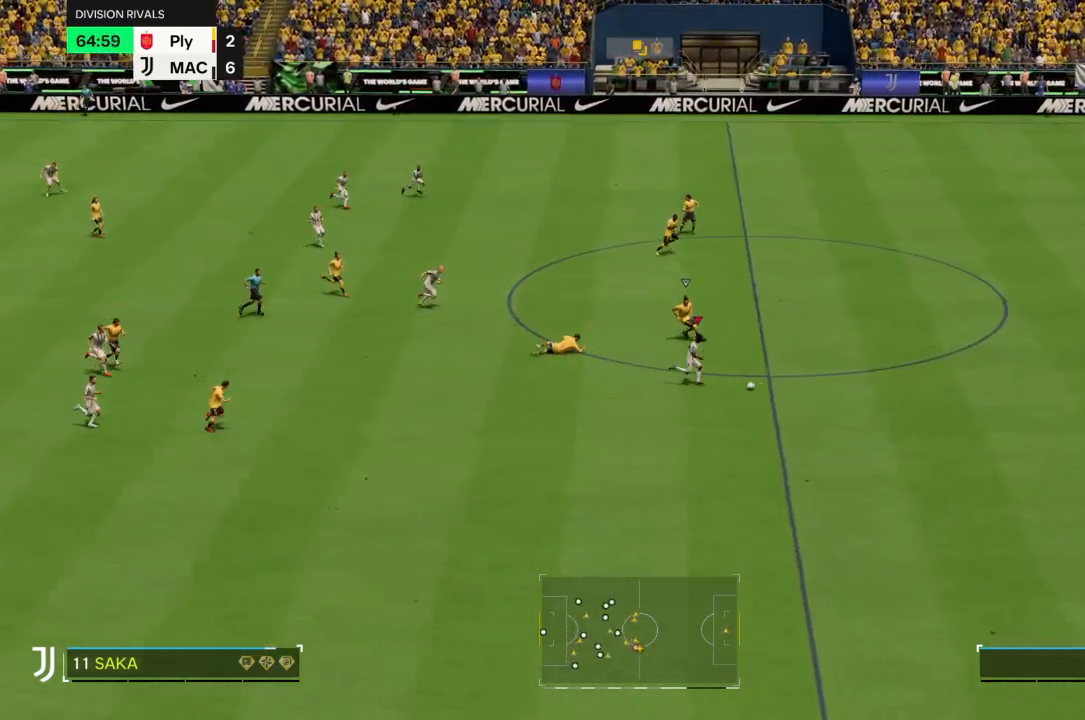
{"buttons": ["R2"], "left_stick": "right", "right_stick": "center", "events": [[66, "R2", "up"], [133, "R2", "down"]]}
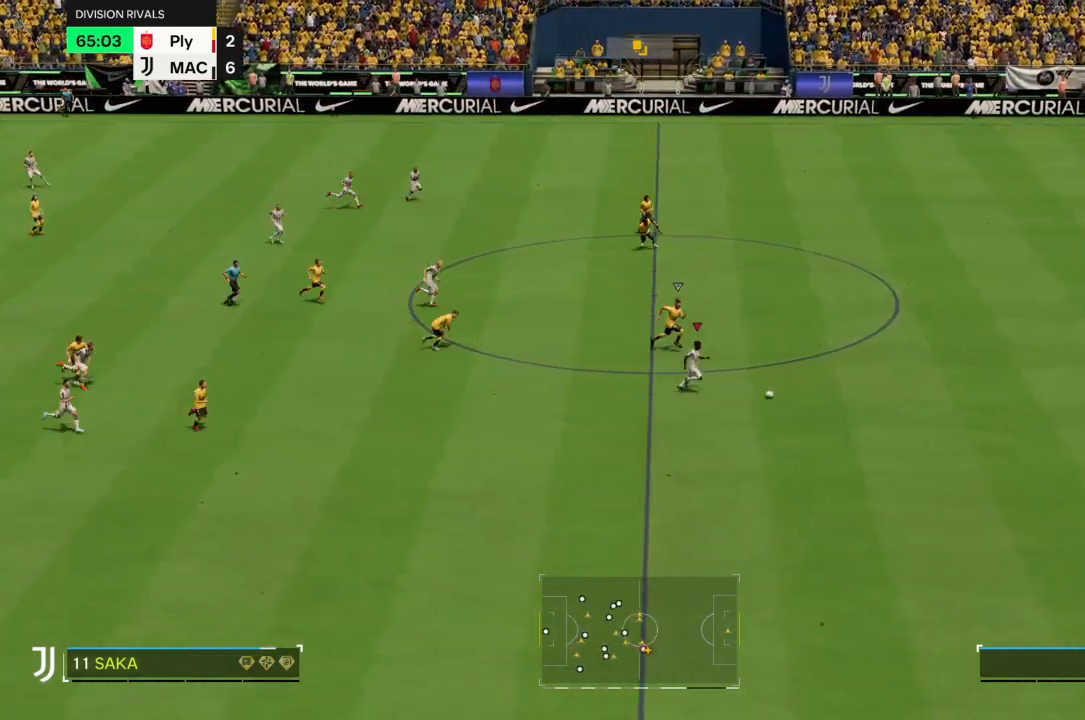
{"buttons": ["R2"], "left_stick": "right", "right_stick": "center", "events": []}
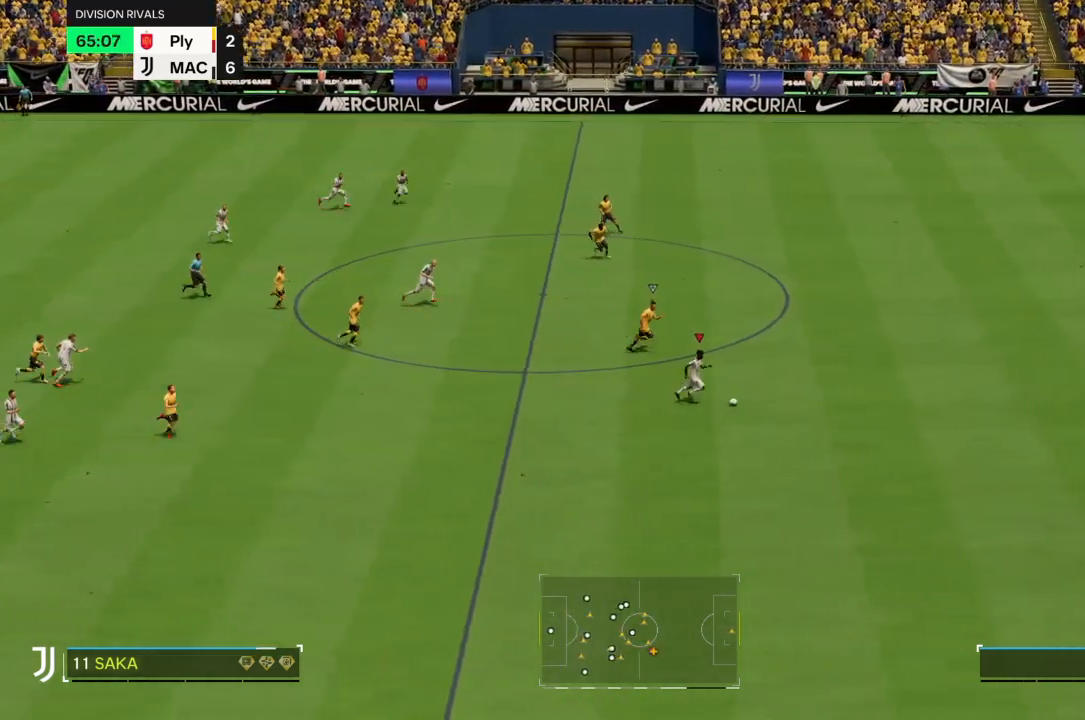
{"buttons": ["R2"], "left_stick": "right", "right_stick": "center", "events": []}
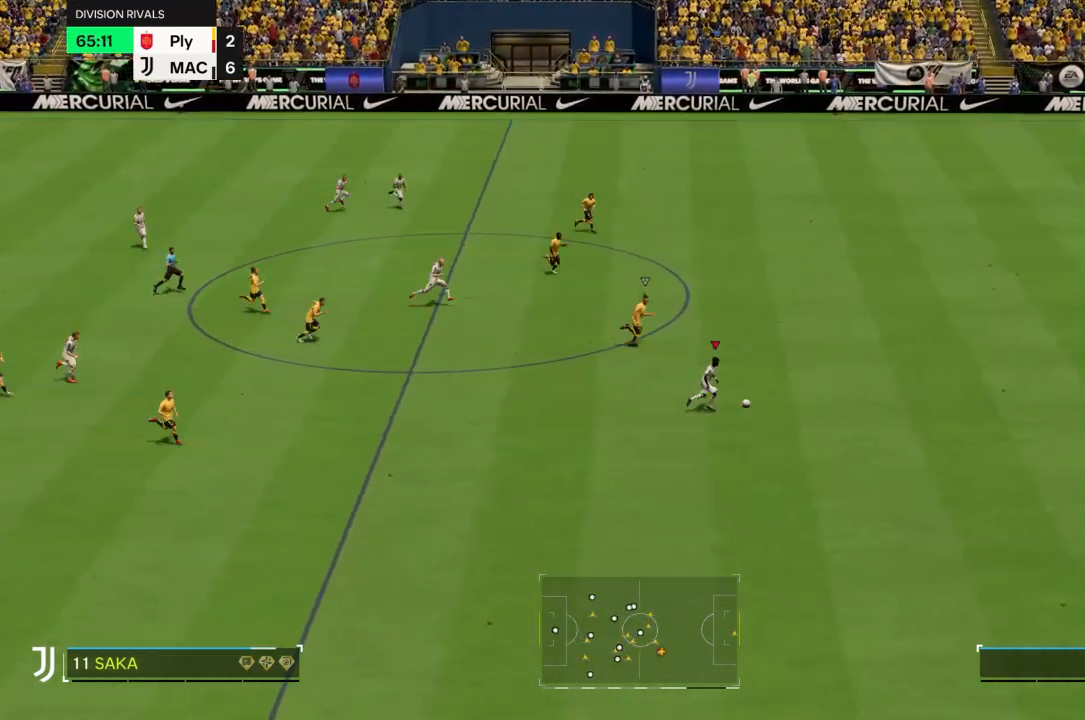
{"buttons": ["R2"], "left_stick": "right", "right_stick": "center", "events": []}
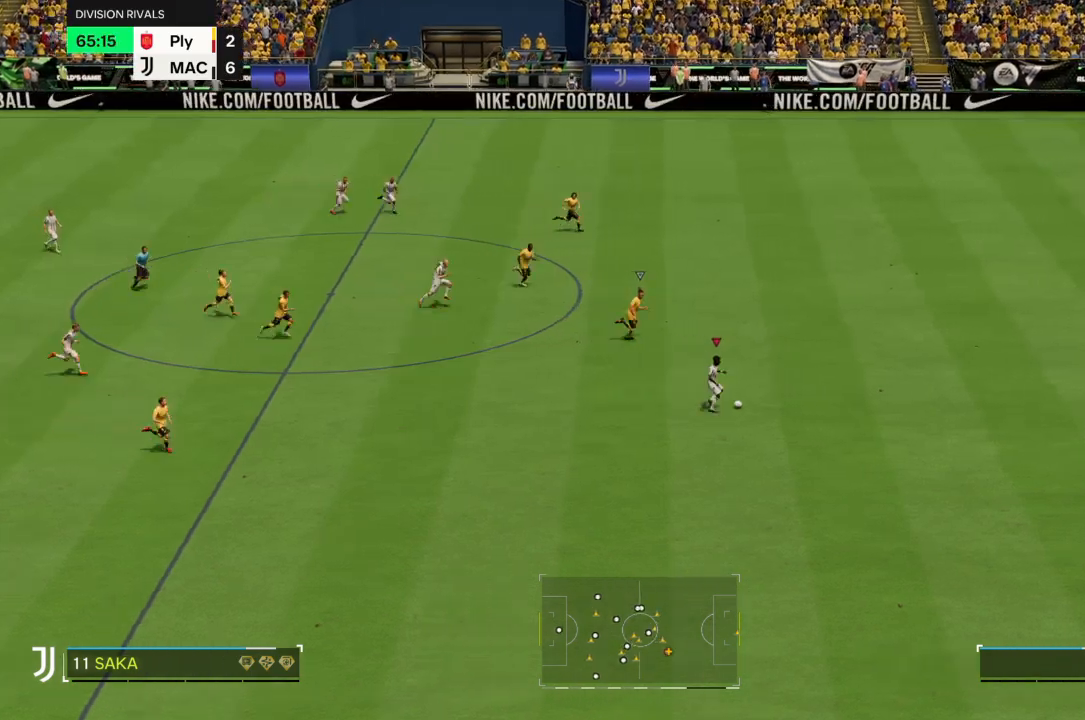
{"buttons": ["R2"], "left_stick": "right", "right_stick": "center", "events": []}
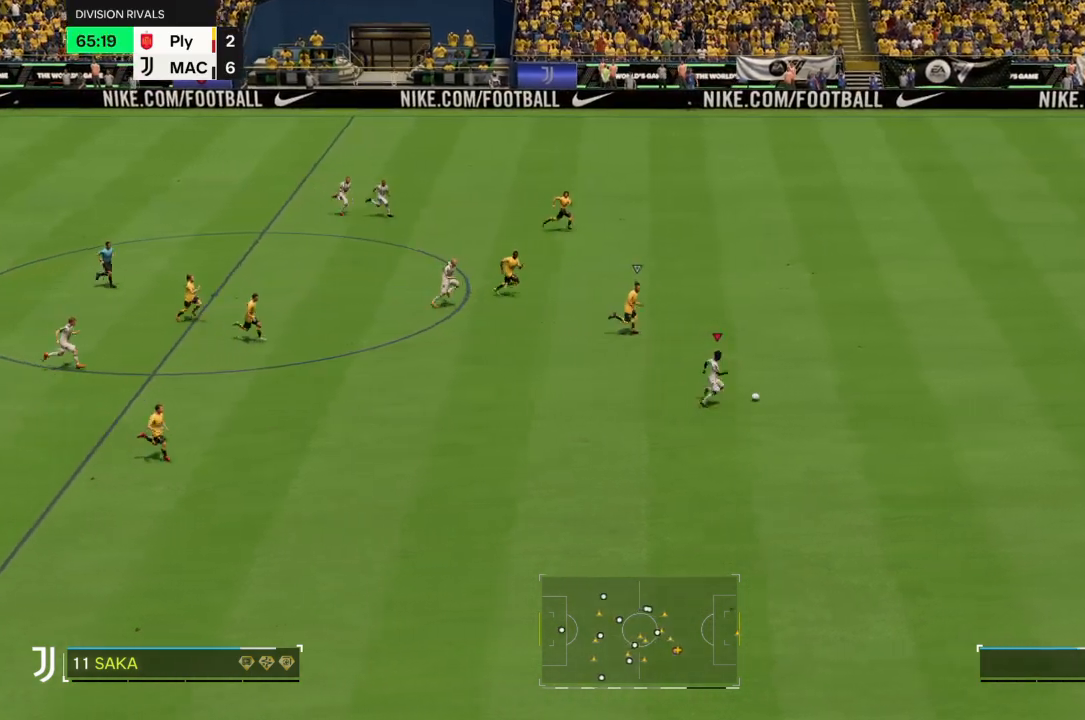
{"buttons": ["R2"], "left_stick": "right", "right_stick": "center", "events": []}
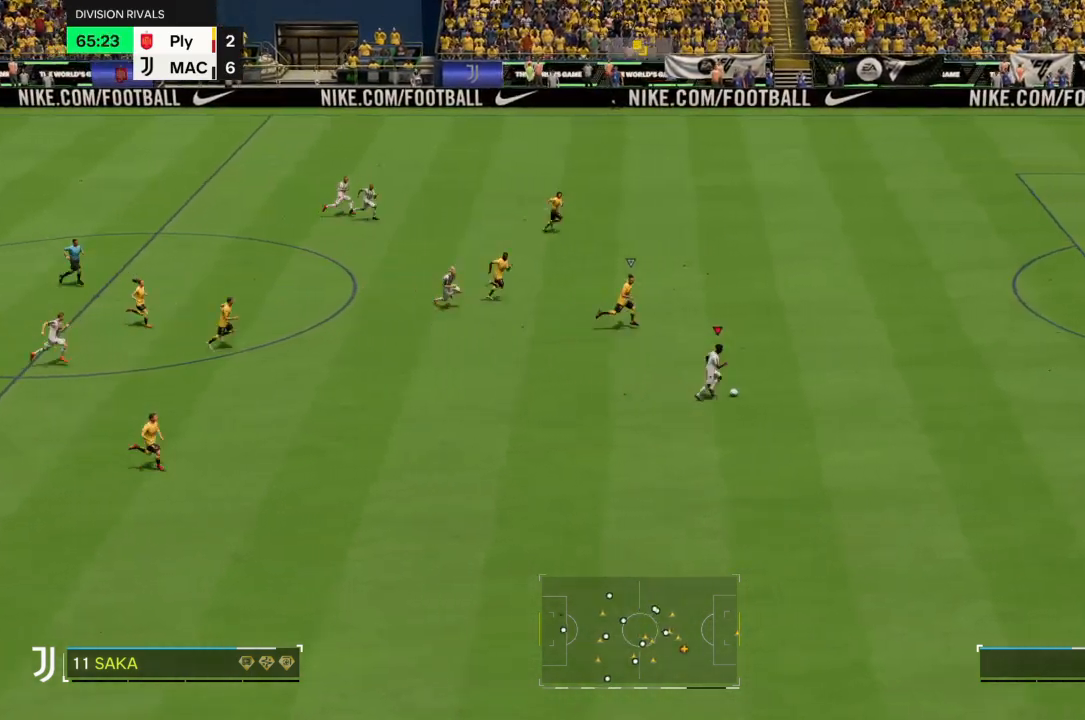
{"buttons": ["R2"], "left_stick": "right", "right_stick": "center", "events": []}
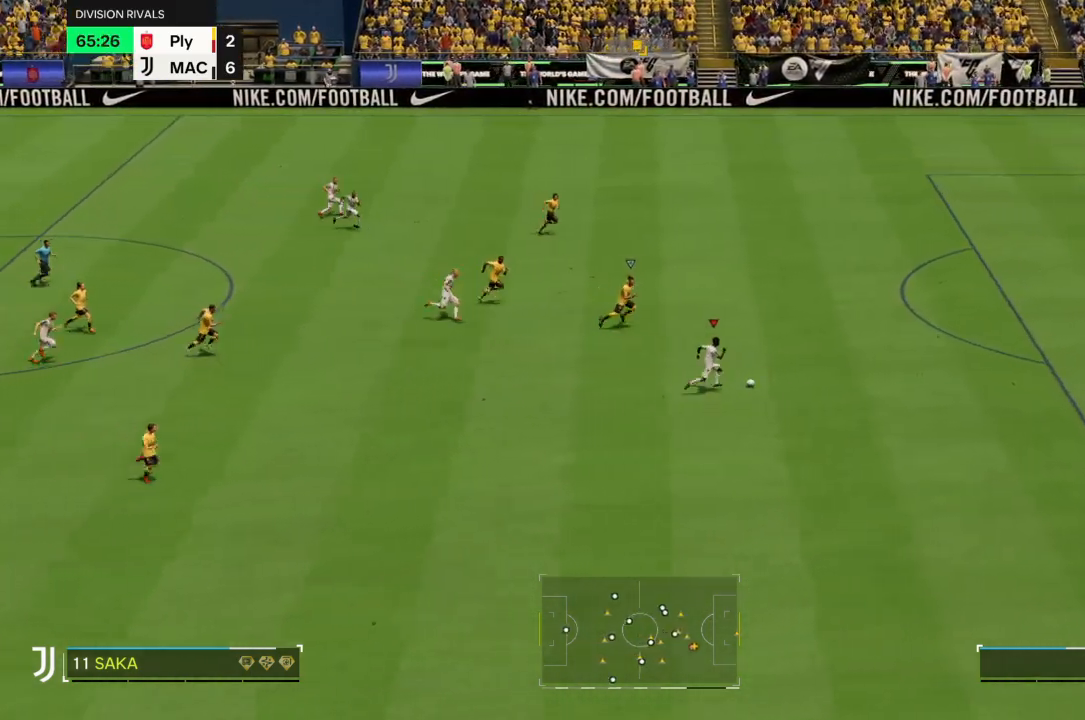
{"buttons": ["R2"], "left_stick": "right", "right_stick": "center", "events": []}
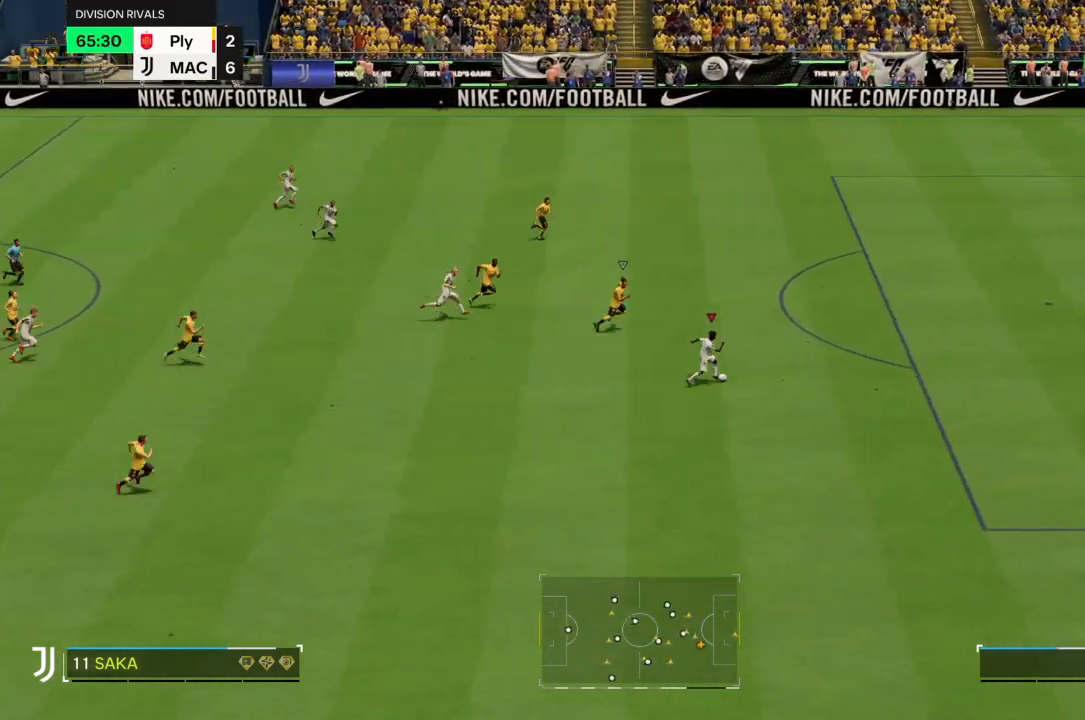
{"buttons": [], "left_stick": "right", "right_stick": "center", "events": [[433, "R2", "up"]]}
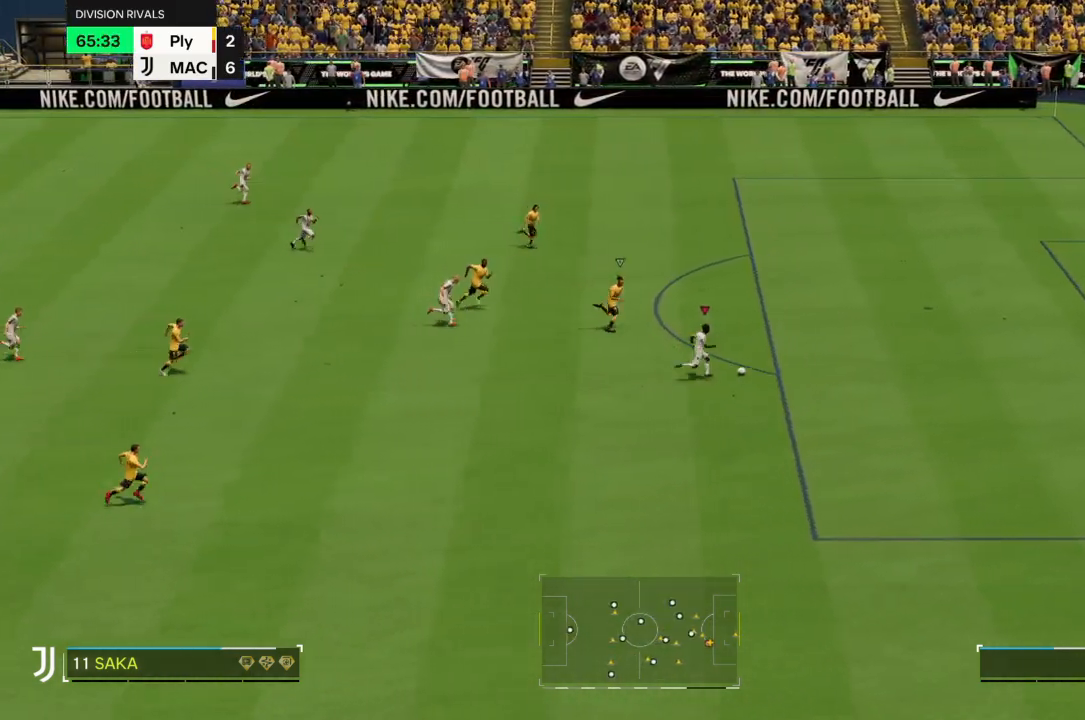
{"buttons": [], "left_stick": "right", "right_stick": "center"}
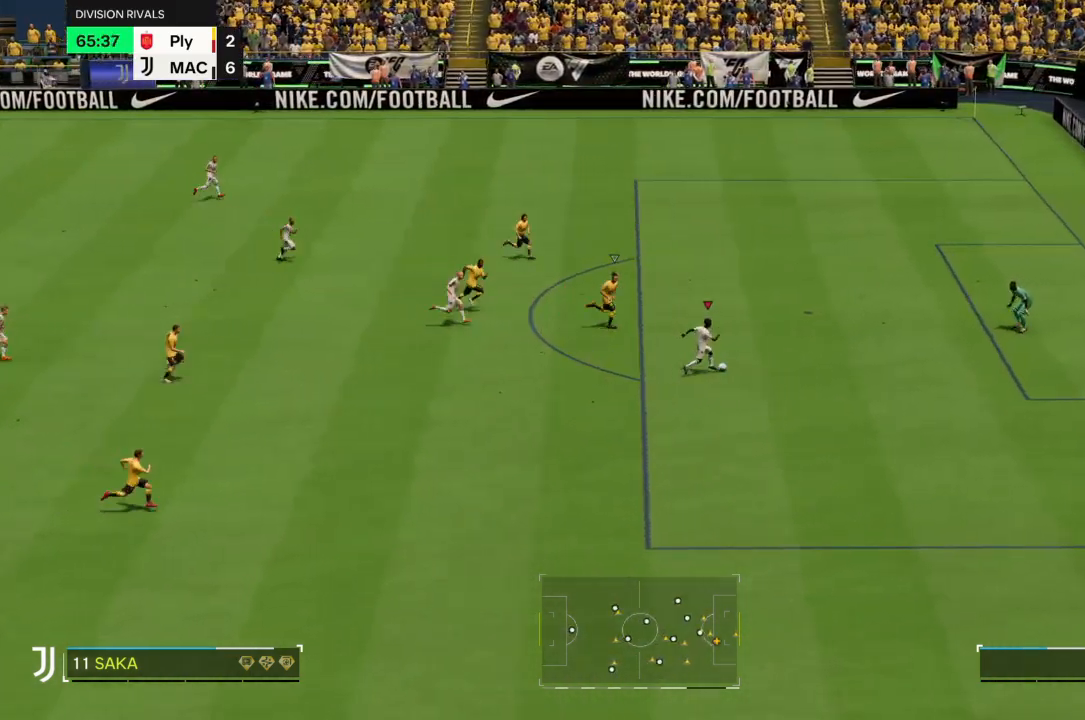
{"buttons": [], "left_stick": "up-right", "right_stick": "center", "events": [[233, "left_stick", "up-right"], [267, "CIRCLE", "down"], [367, "CIRCLE", "up"]]}
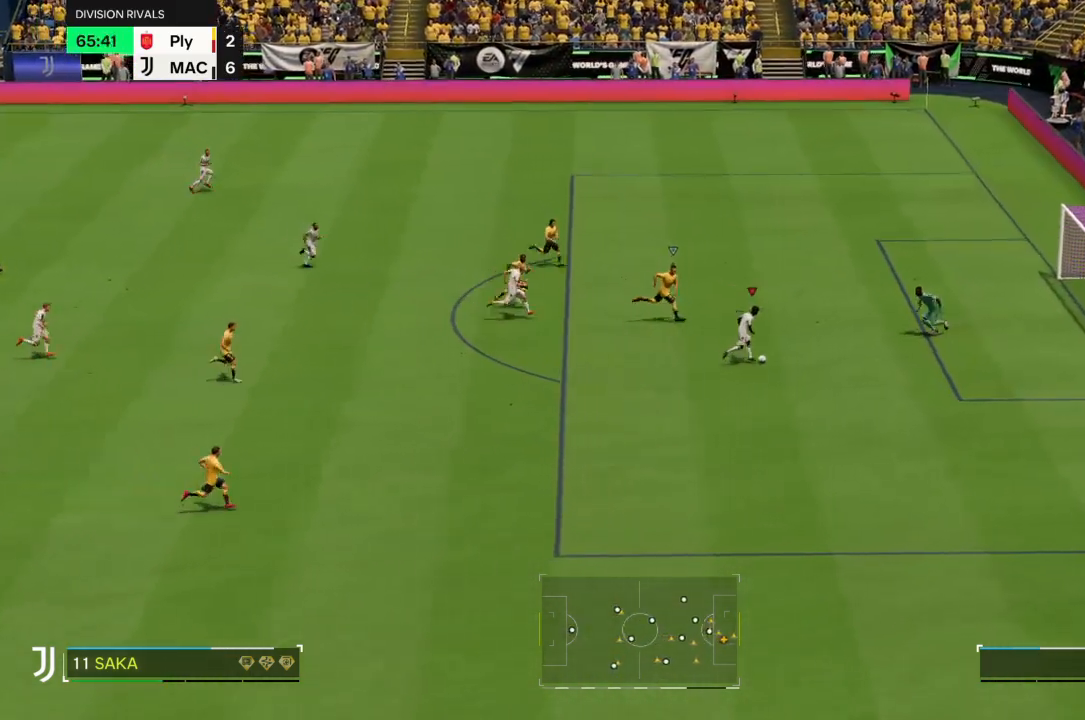
{"buttons": [], "left_stick": "up-right", "right_stick": "center", "events": []}
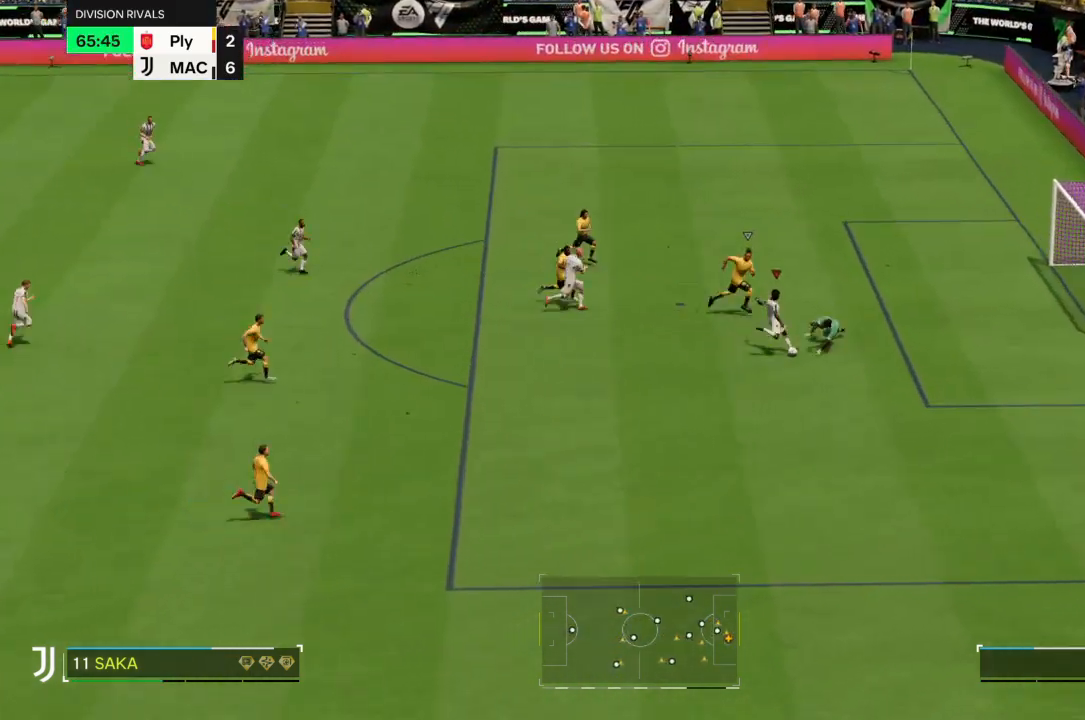
{"buttons": [], "left_stick": "up-right", "right_stick": "center"}
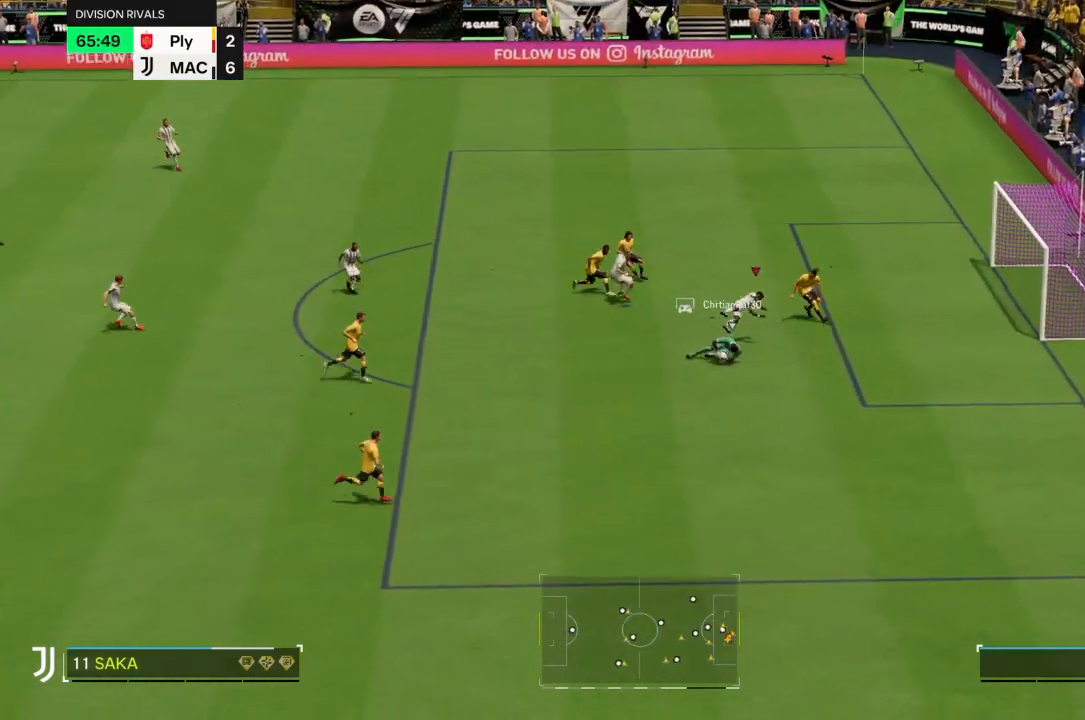
{"buttons": ["R2"], "left_stick": "down", "right_stick": "center"}